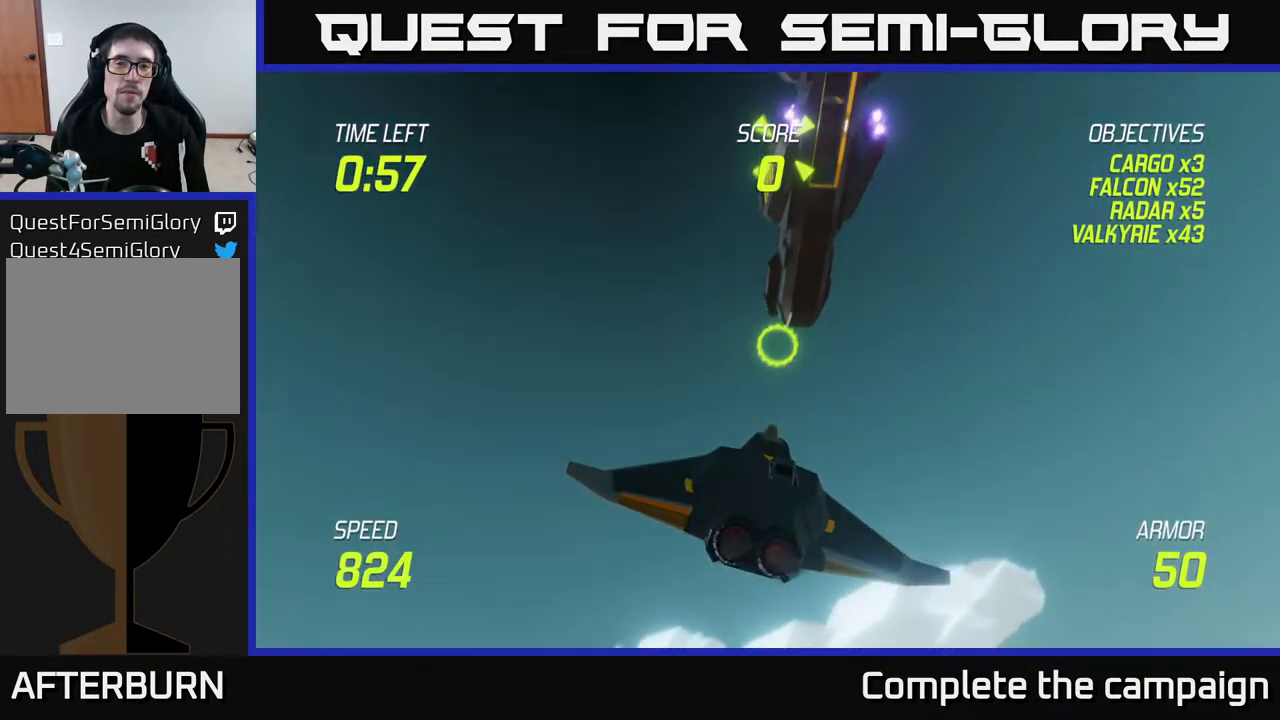
Gameplay with a controller (Xbox layout); each line is a JSON object with the inputs held at the frame after it. "events" lists button and stick changes between this image and that frame as [ms after this image, input, new state], when the widget could be followed in between. Not read: L3 R3.
{"buttons": ["R2"], "left_stick": "center", "right_stick": "center", "events": [[217, "R2", "down"], [333, "R2", "up"], [417, "left_stick", "center"], [483, "R2", "down"]]}
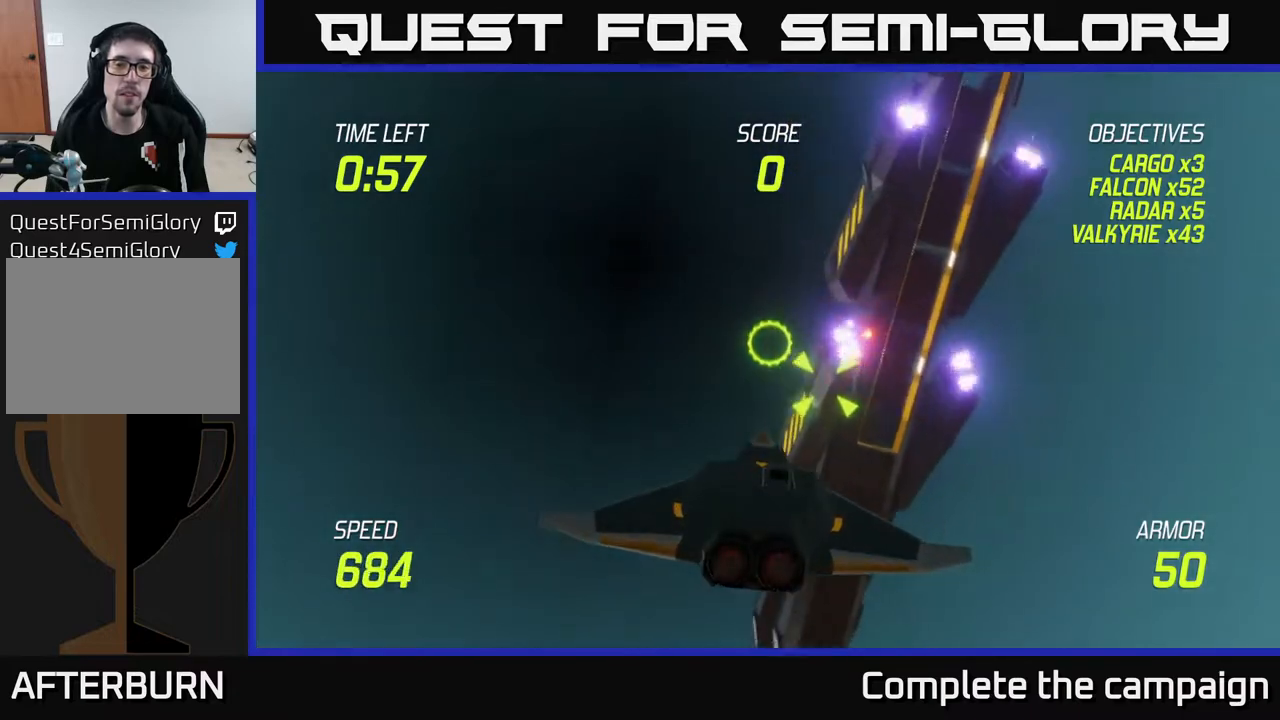
{"buttons": [], "left_stick": "down-right", "right_stick": "center", "events": [[117, "R2", "up"], [133, "left_stick", "down-right"], [283, "R2", "down"], [283, "left_stick", "center"], [433, "R2", "up"], [483, "left_stick", "down-right"]]}
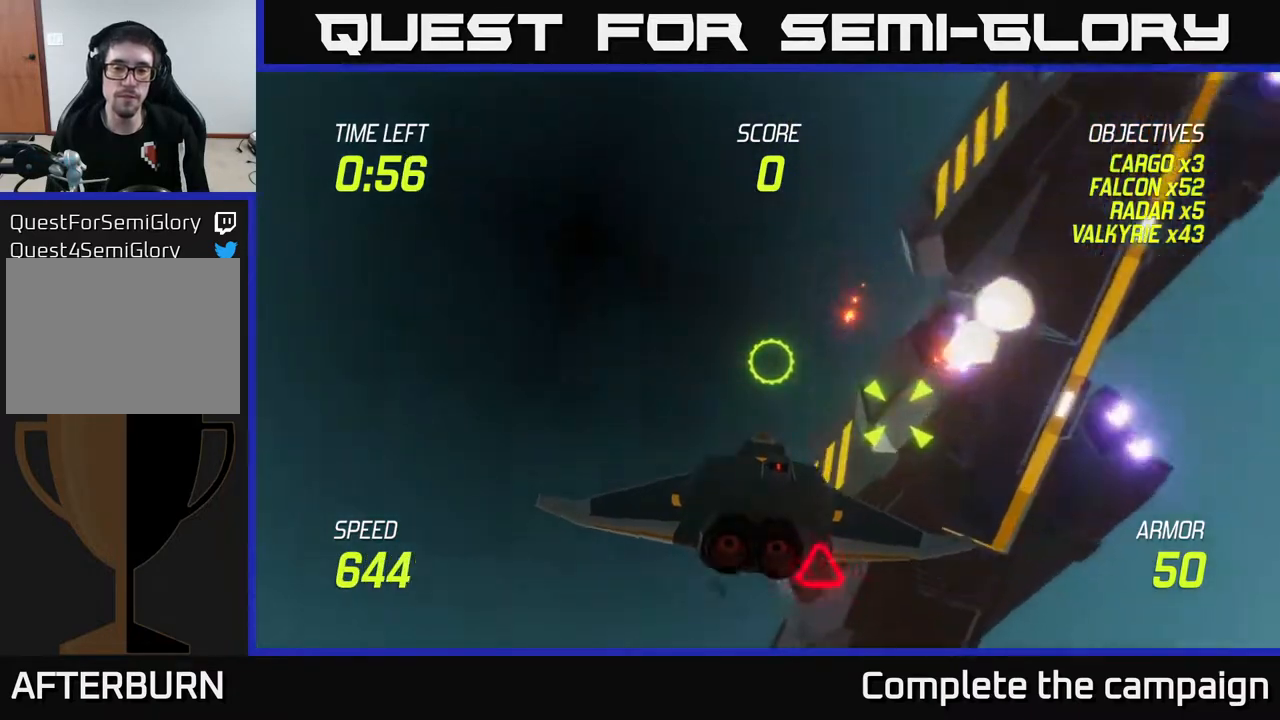
{"buttons": [], "left_stick": "down-right", "right_stick": "center", "events": [[117, "left_stick", "center"], [433, "left_stick", "down-right"]]}
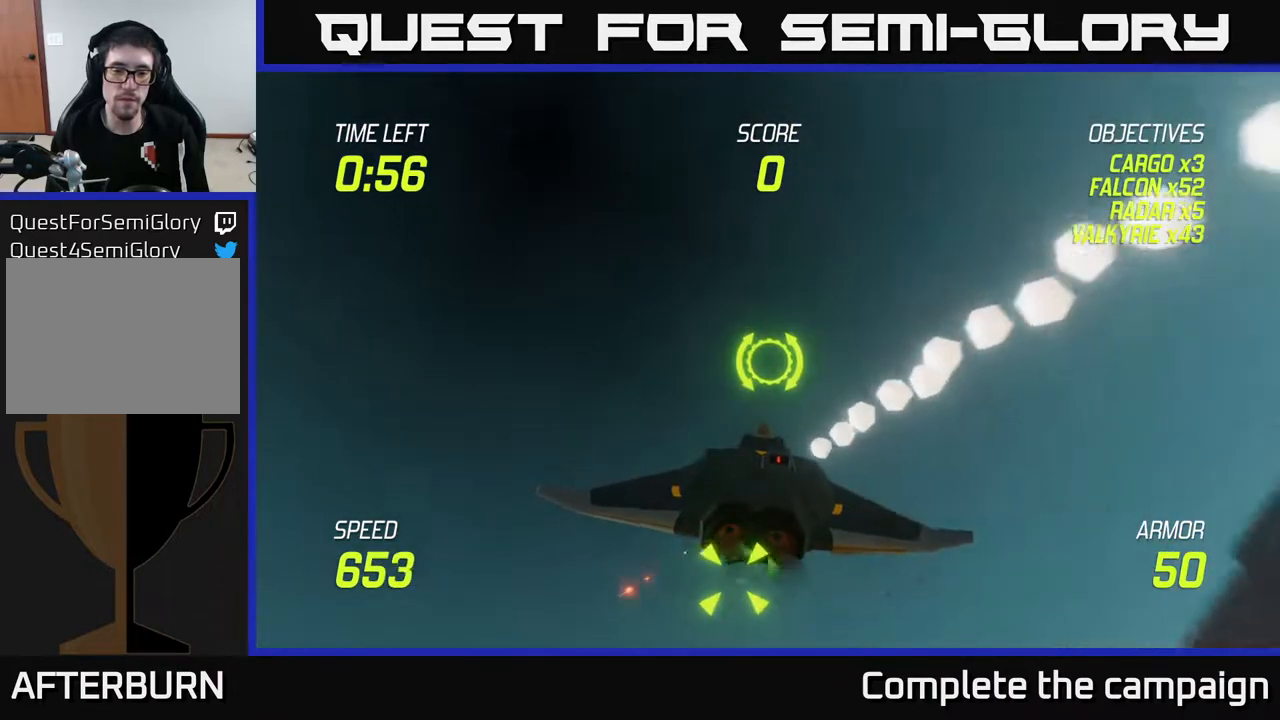
{"buttons": ["R2"], "left_stick": "left", "right_stick": "center", "events": [[17, "left_stick", "down"], [133, "left_stick", "down-left"], [383, "R2", "down"], [467, "left_stick", "left"]]}
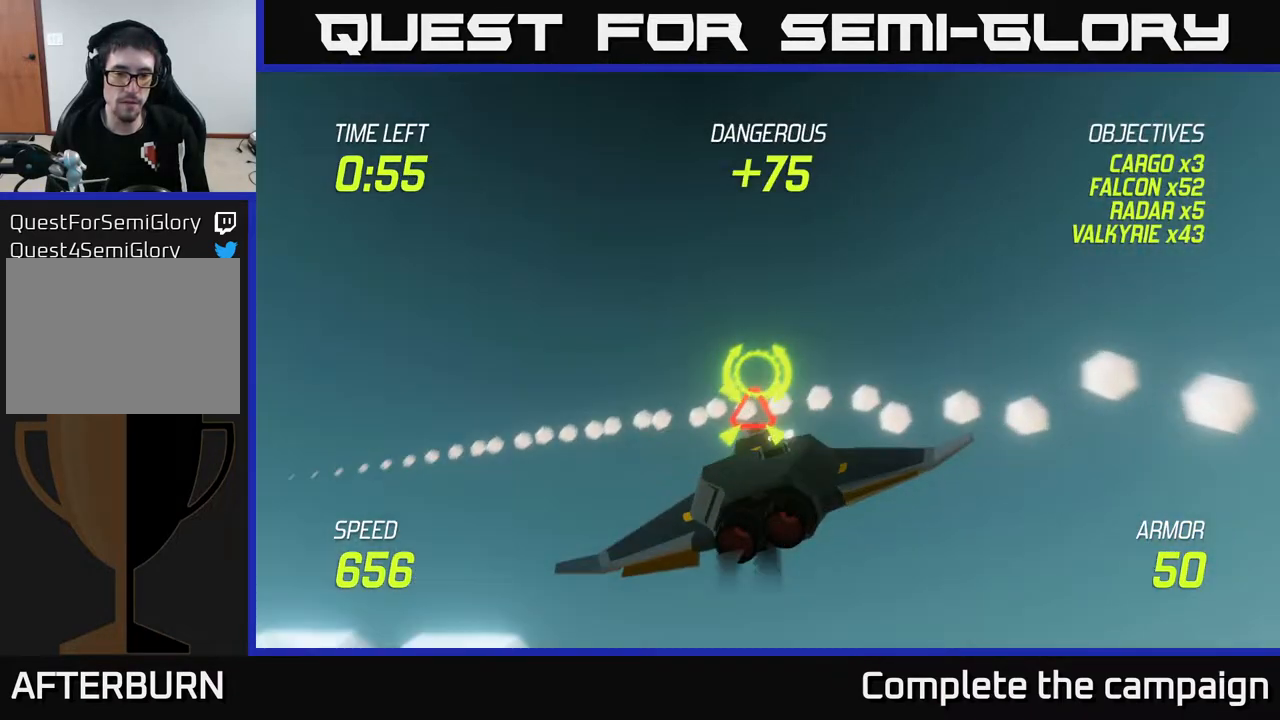
{"buttons": ["L2"], "left_stick": "left", "right_stick": "center", "events": [[17, "R2", "up"], [133, "L2", "down"], [267, "L2", "up"], [300, "L2", "down"]]}
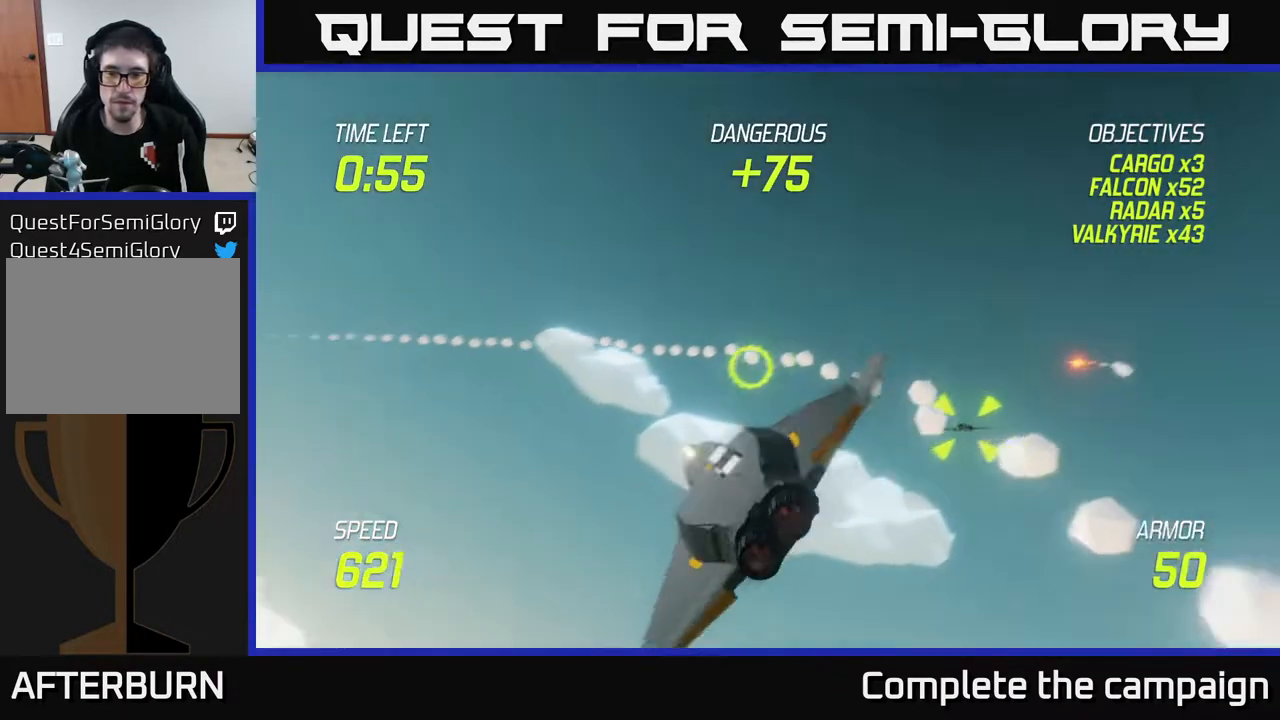
{"buttons": [], "left_stick": "left", "right_stick": "center", "events": [[50, "L2", "up"], [117, "L2", "down"], [200, "left_stick", "down-left"], [283, "L2", "up"], [467, "left_stick", "left"]]}
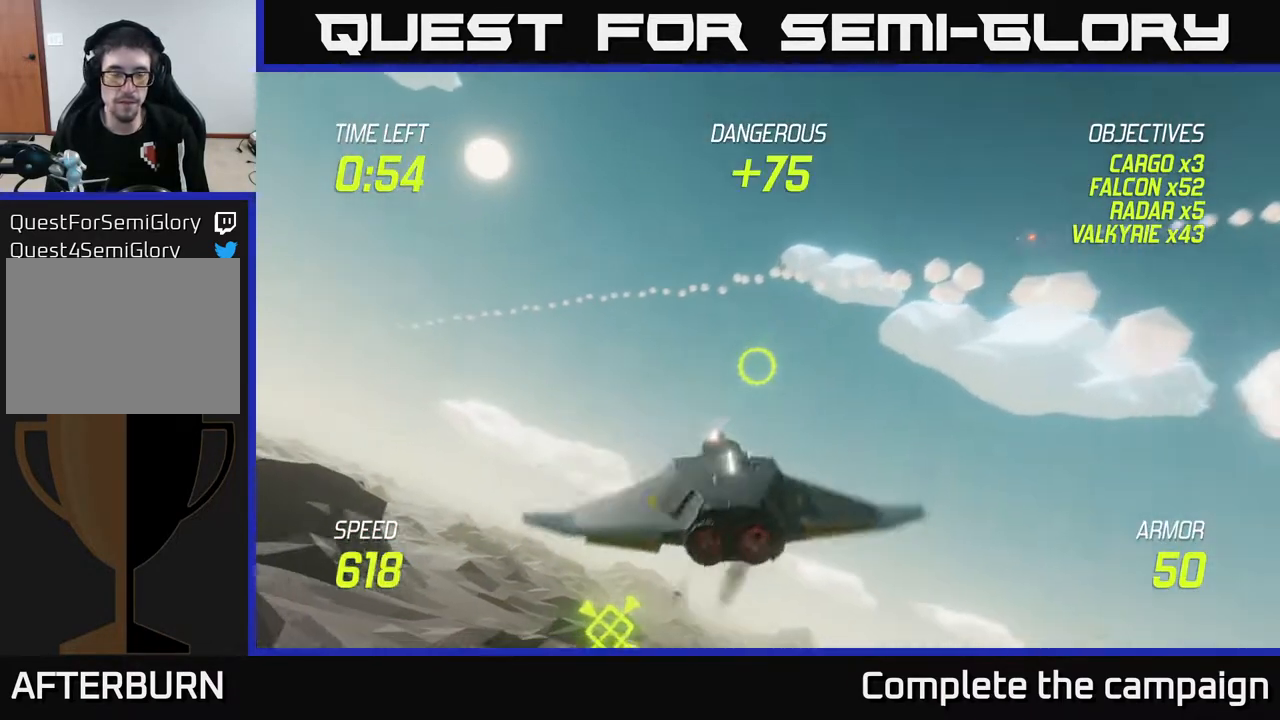
{"buttons": ["L2"], "left_stick": "left", "right_stick": "center", "events": [[117, "left_stick", "up-left"], [283, "left_stick", "left"], [367, "L2", "down"]]}
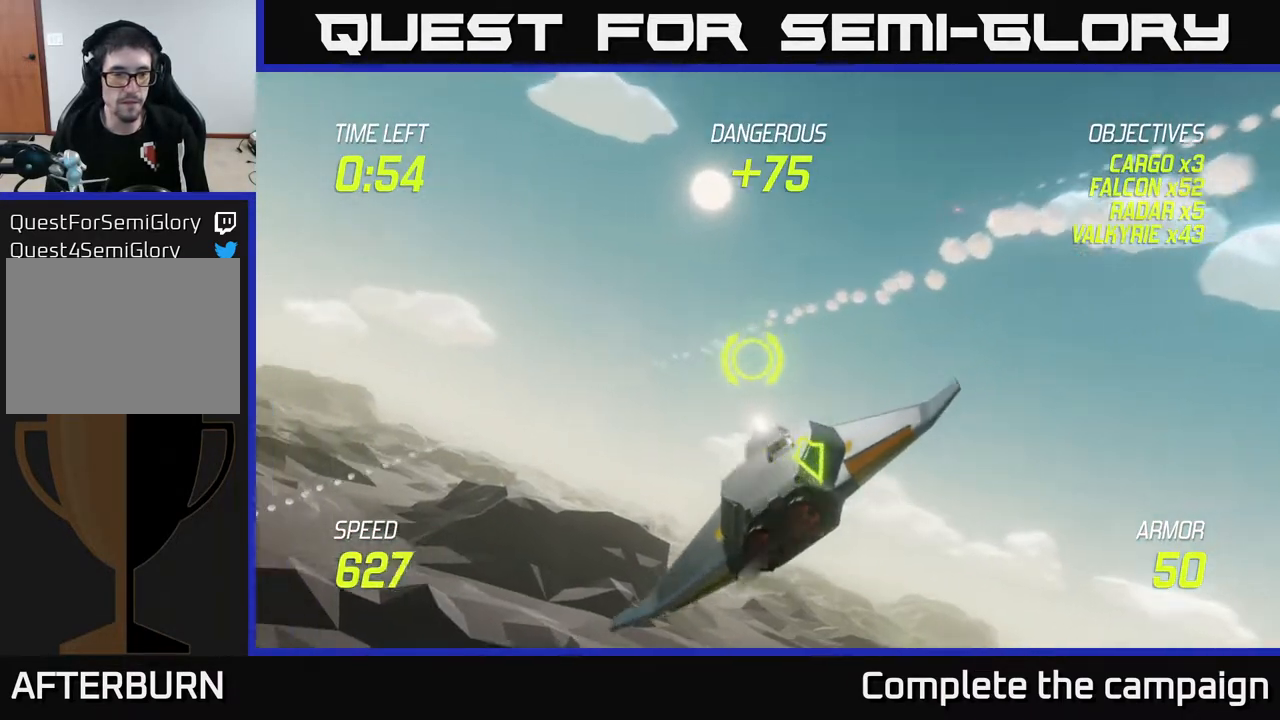
{"buttons": ["L2"], "left_stick": "left", "right_stick": "center", "events": []}
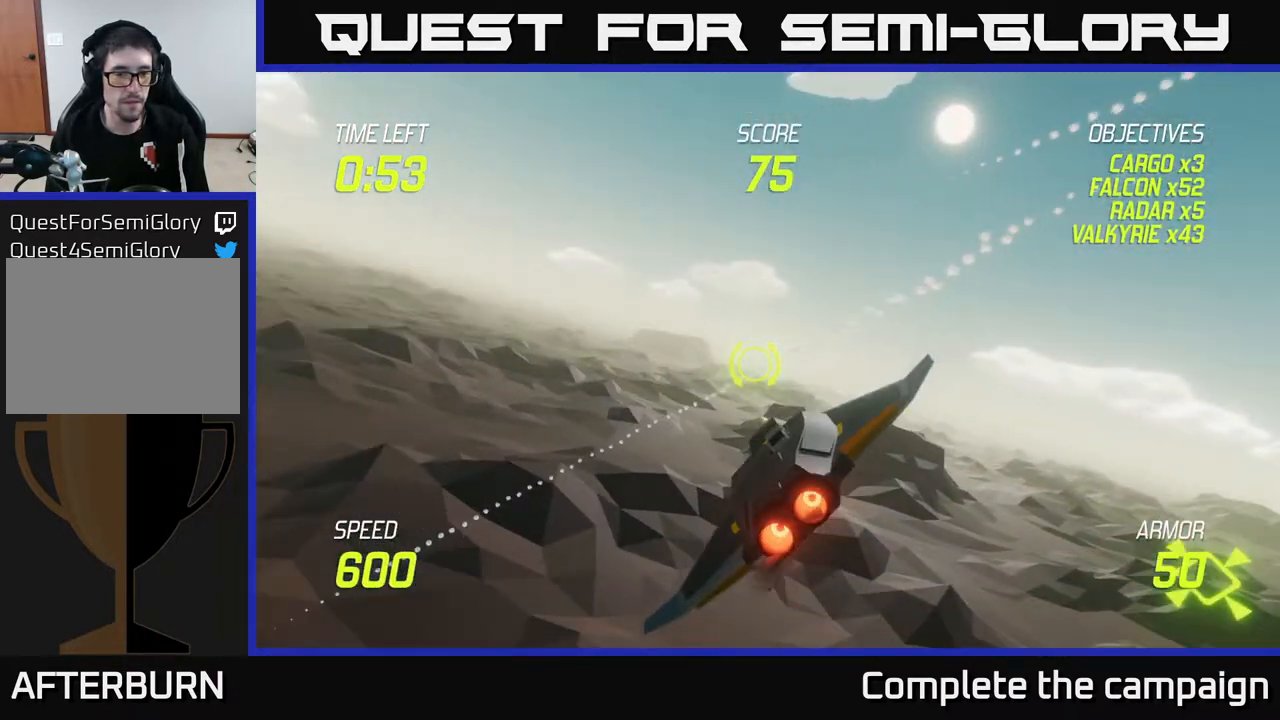
{"buttons": ["L2"], "left_stick": "left", "right_stick": "center", "events": []}
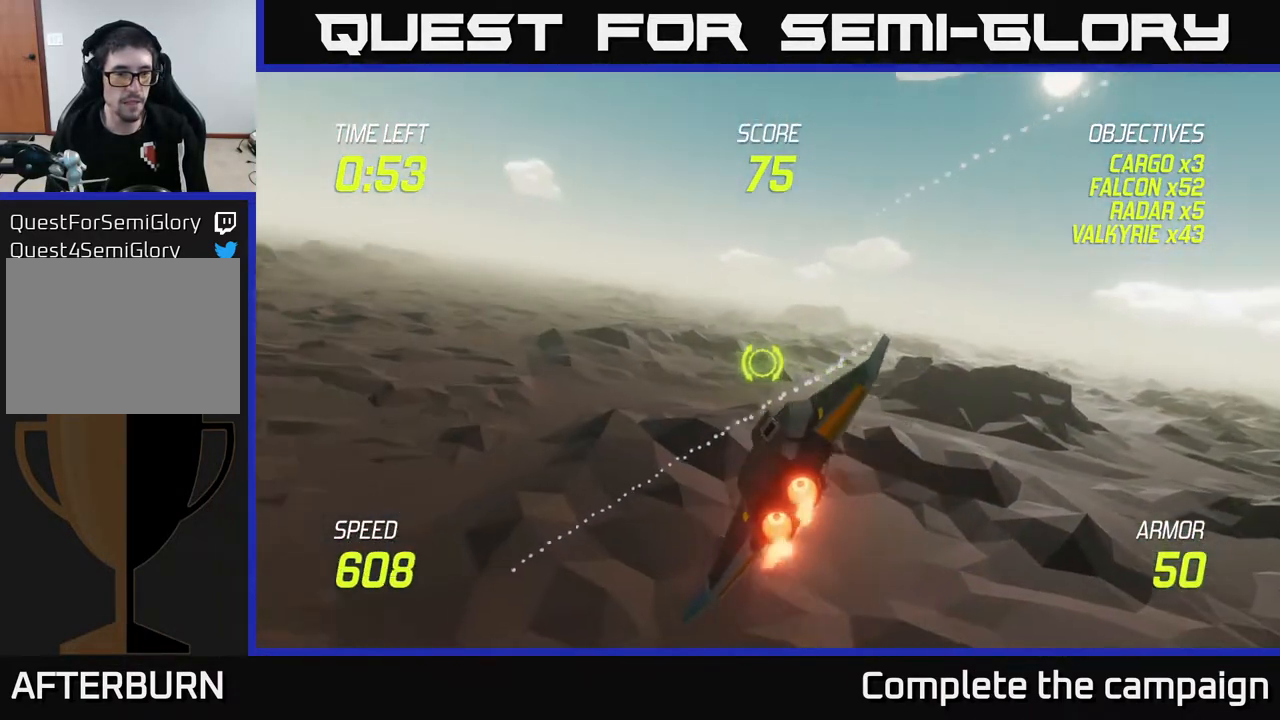
{"buttons": [], "left_stick": "left", "right_stick": "center", "events": [[217, "L2", "up"]]}
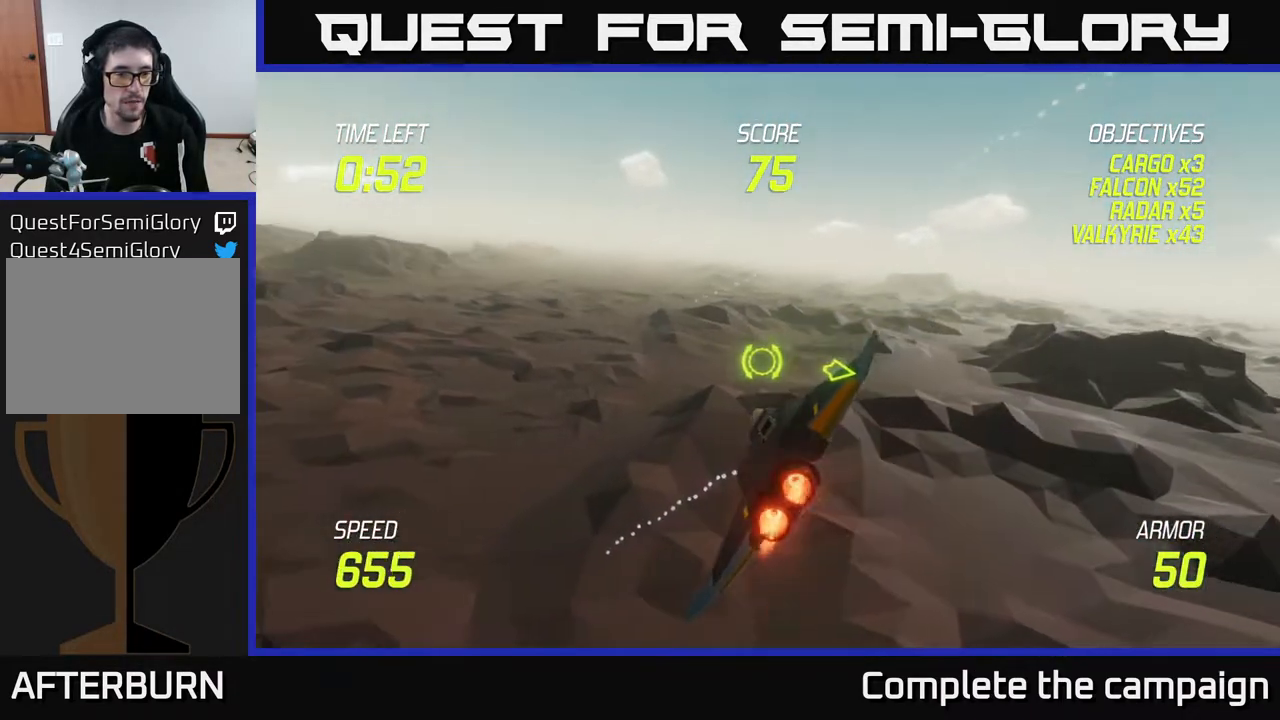
{"buttons": [], "left_stick": "left", "right_stick": "center", "events": []}
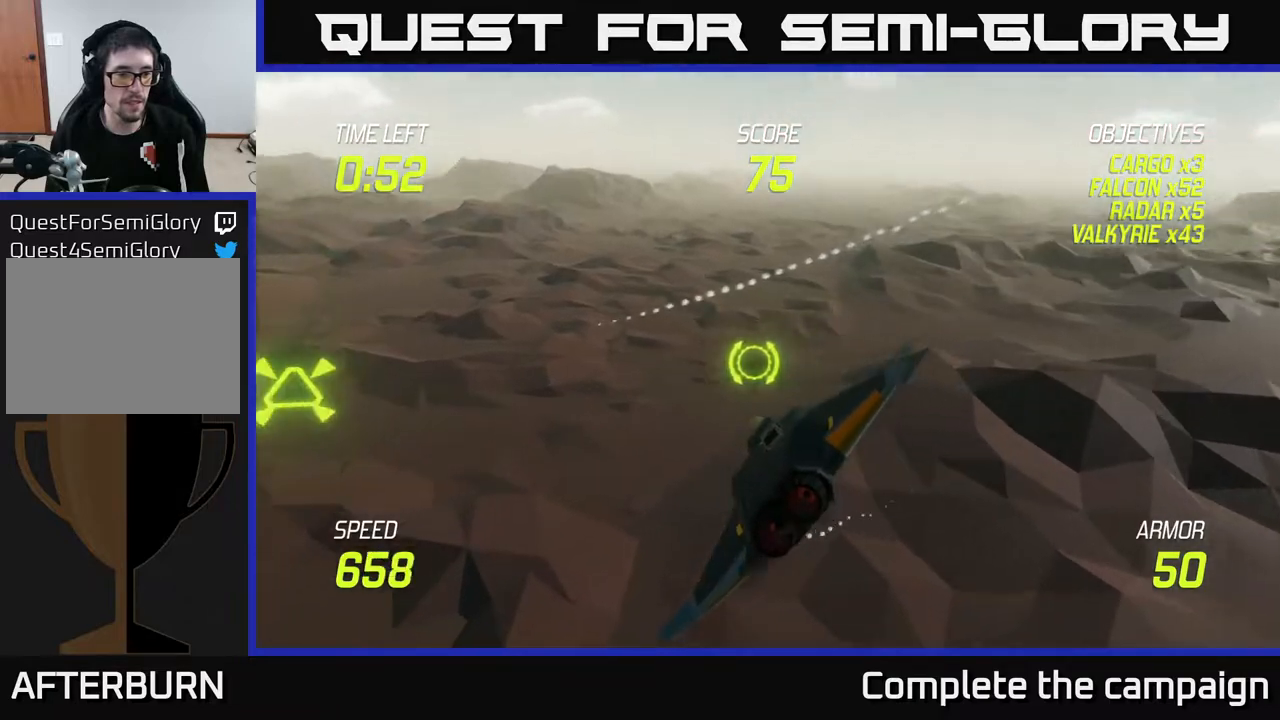
{"buttons": ["L2", "R2"], "left_stick": "up", "right_stick": "center", "events": [[117, "L2", "down"], [467, "left_stick", "up"], [500, "R2", "down"]]}
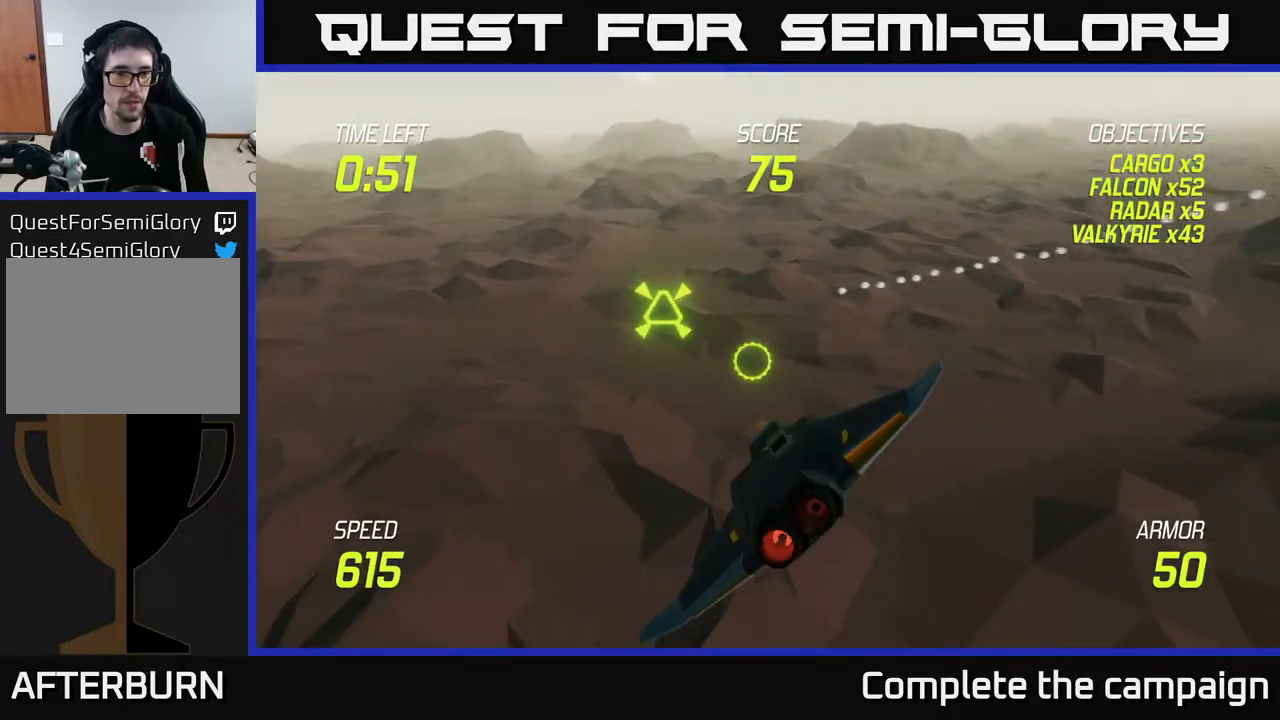
{"buttons": ["L2"], "left_stick": "up-right", "right_stick": "center", "events": [[17, "left_stick", "up-right"], [83, "R2", "up"], [117, "L2", "up"], [133, "left_stick", "right"], [367, "L2", "down"], [383, "left_stick", "up-right"]]}
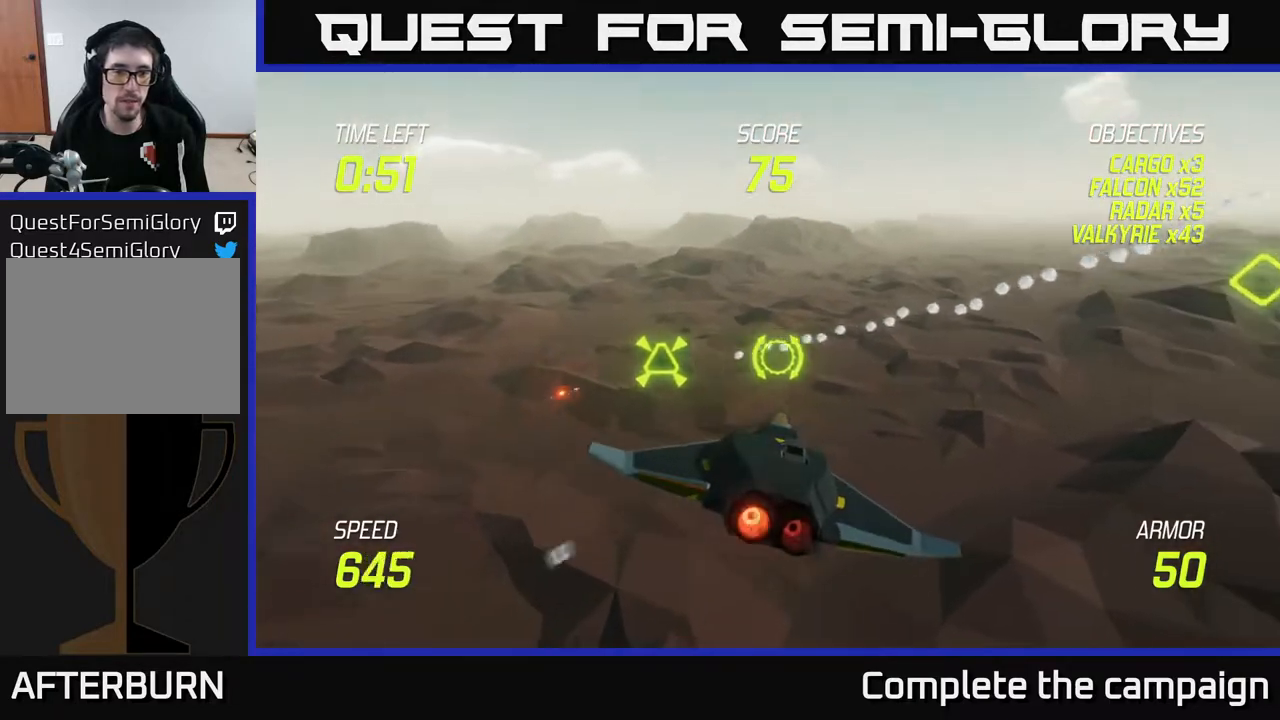
{"buttons": ["L2"], "left_stick": "right", "right_stick": "center", "events": [[83, "left_stick", "center"], [483, "left_stick", "right"]]}
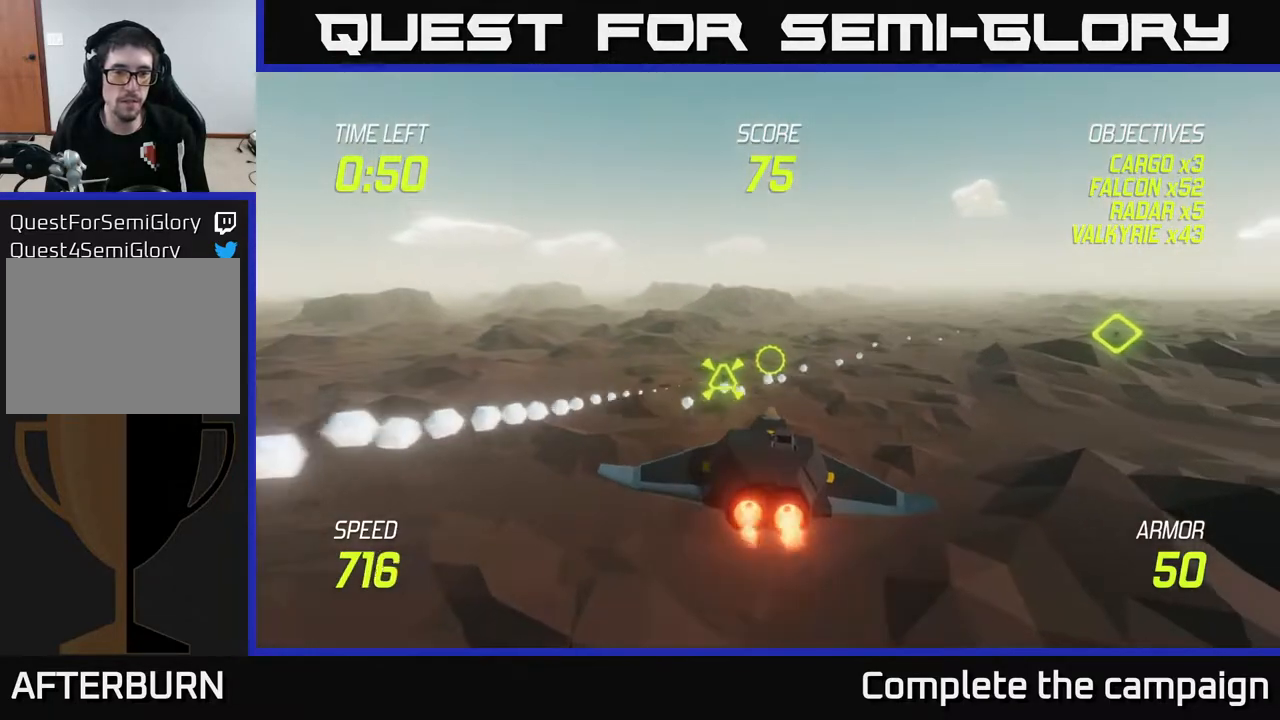
{"buttons": [], "left_stick": "right", "right_stick": "center", "events": [[500, "L2", "up"]]}
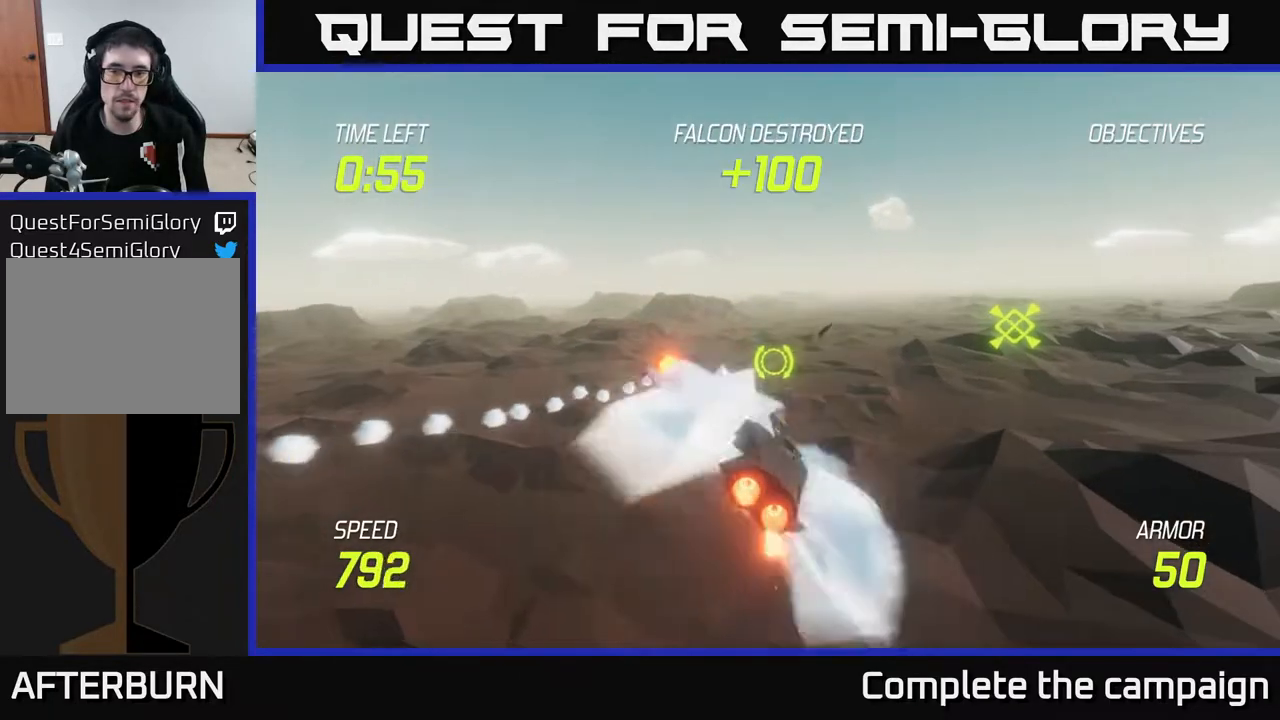
{"buttons": ["L2"], "left_stick": "right", "right_stick": "center", "events": [[417, "L2", "down"]]}
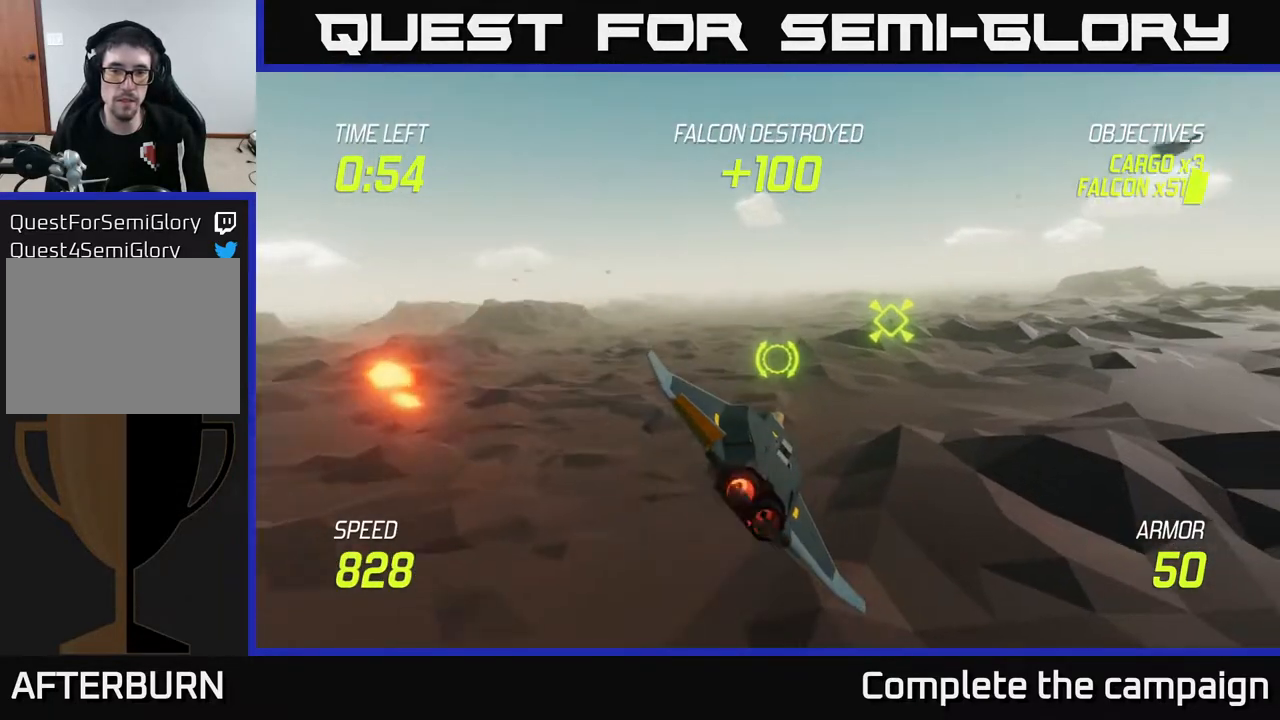
{"buttons": ["L2"], "left_stick": "right", "right_stick": "center", "events": []}
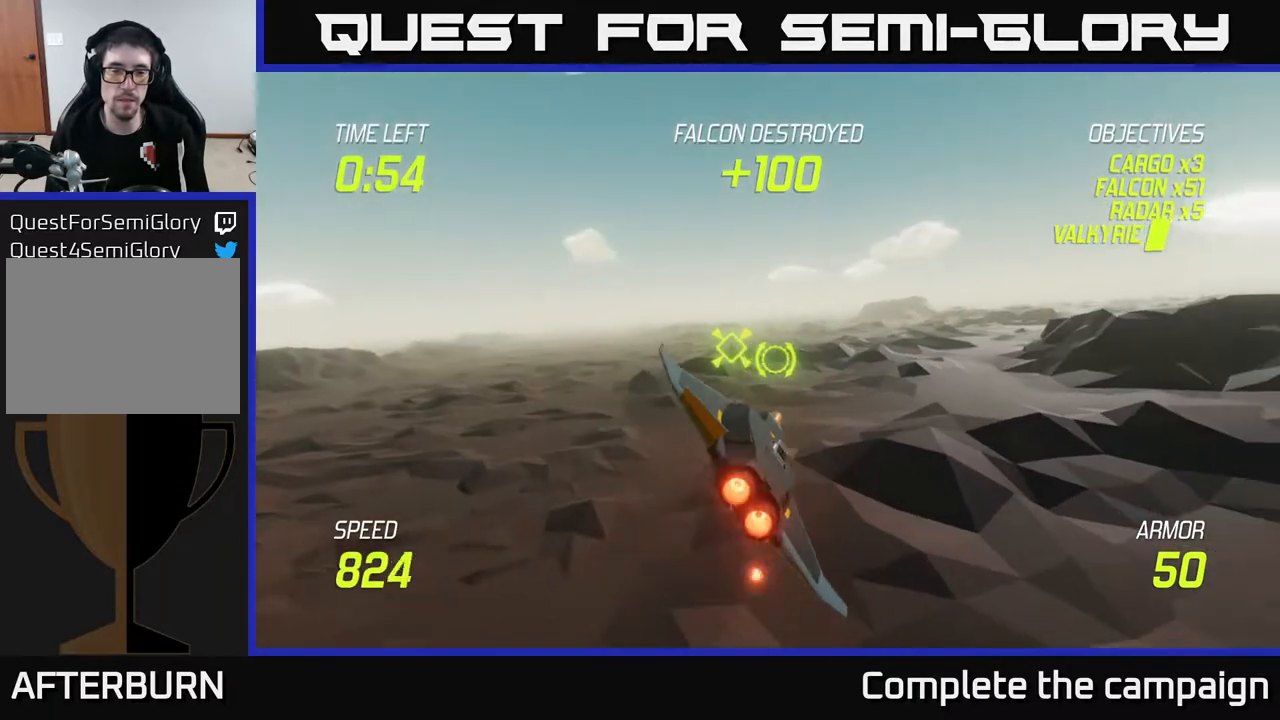
{"buttons": [], "left_stick": "right", "right_stick": "center", "events": [[433, "L2", "up"]]}
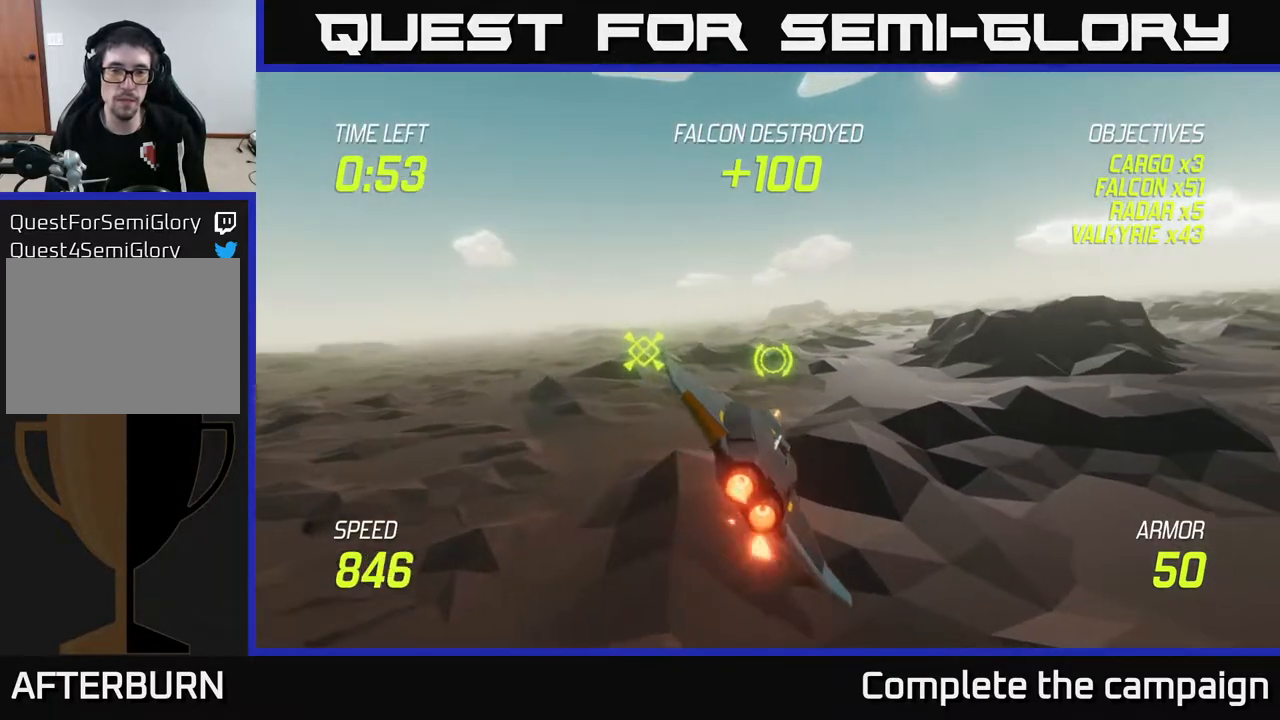
{"buttons": [], "left_stick": "right", "right_stick": "center", "events": []}
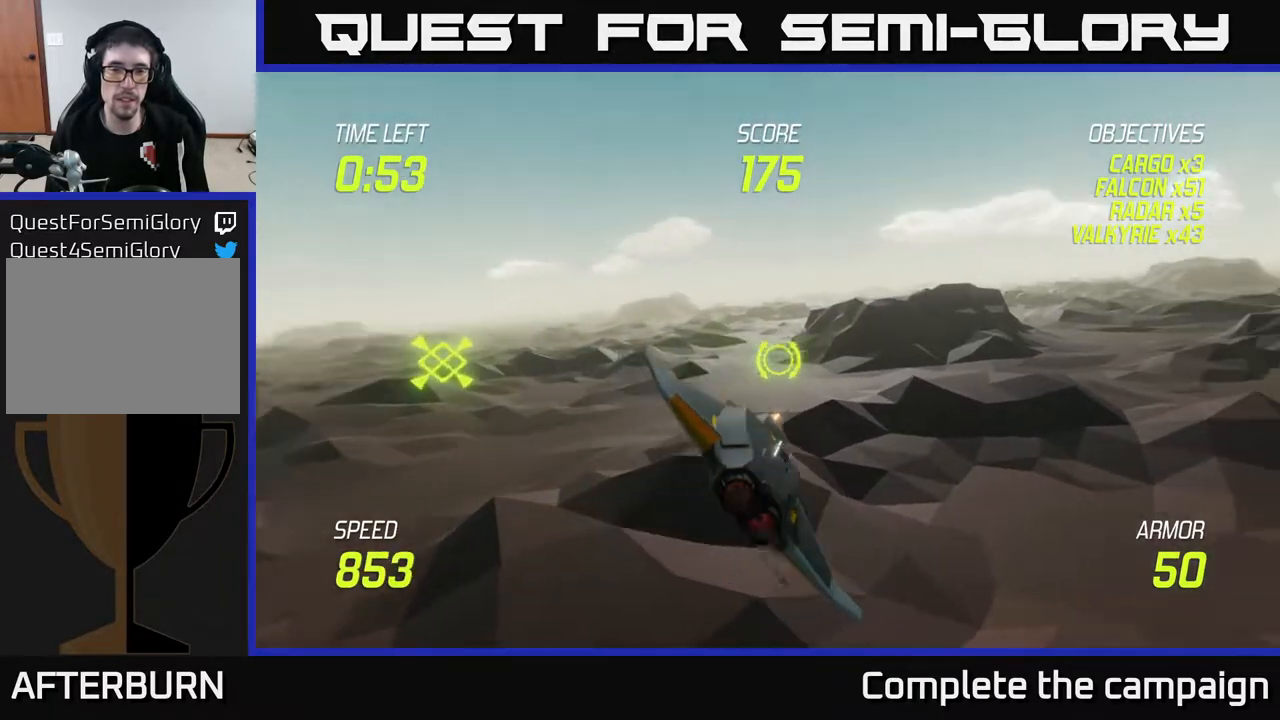
{"buttons": ["L2"], "left_stick": "right", "right_stick": "center", "events": [[100, "L2", "down"]]}
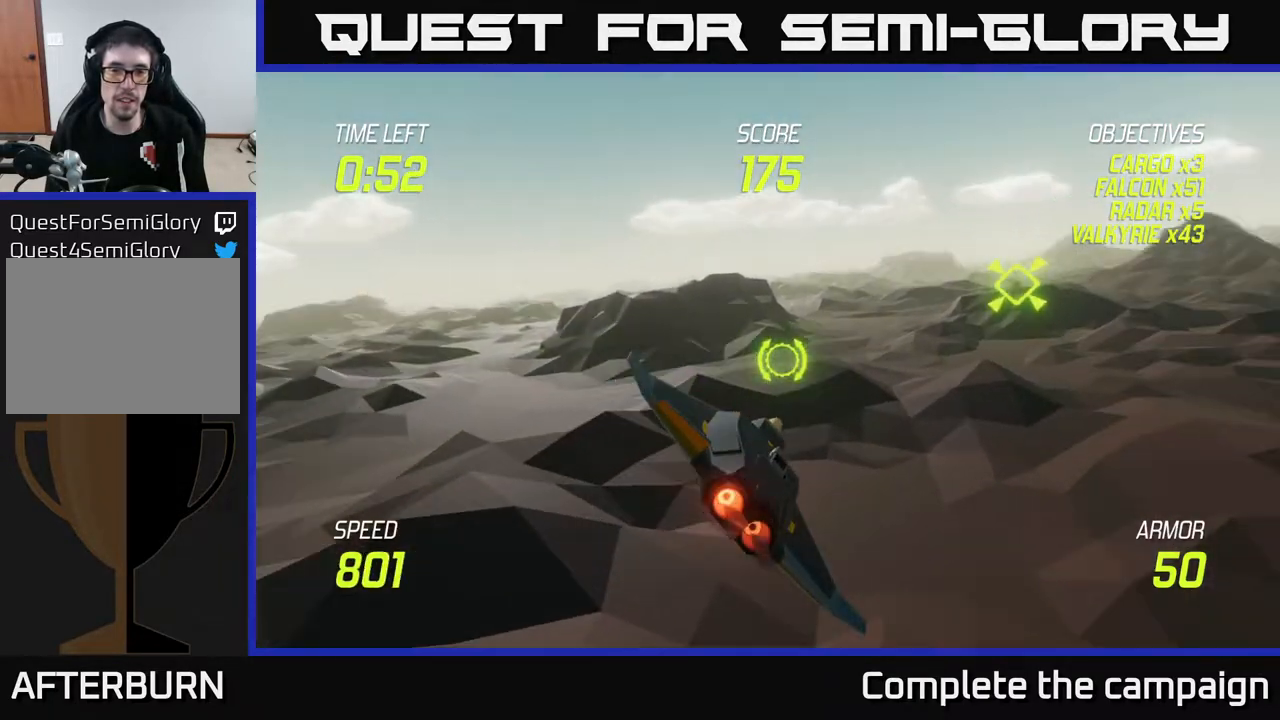
{"buttons": [], "left_stick": "right", "right_stick": "center", "events": [[483, "L2", "up"]]}
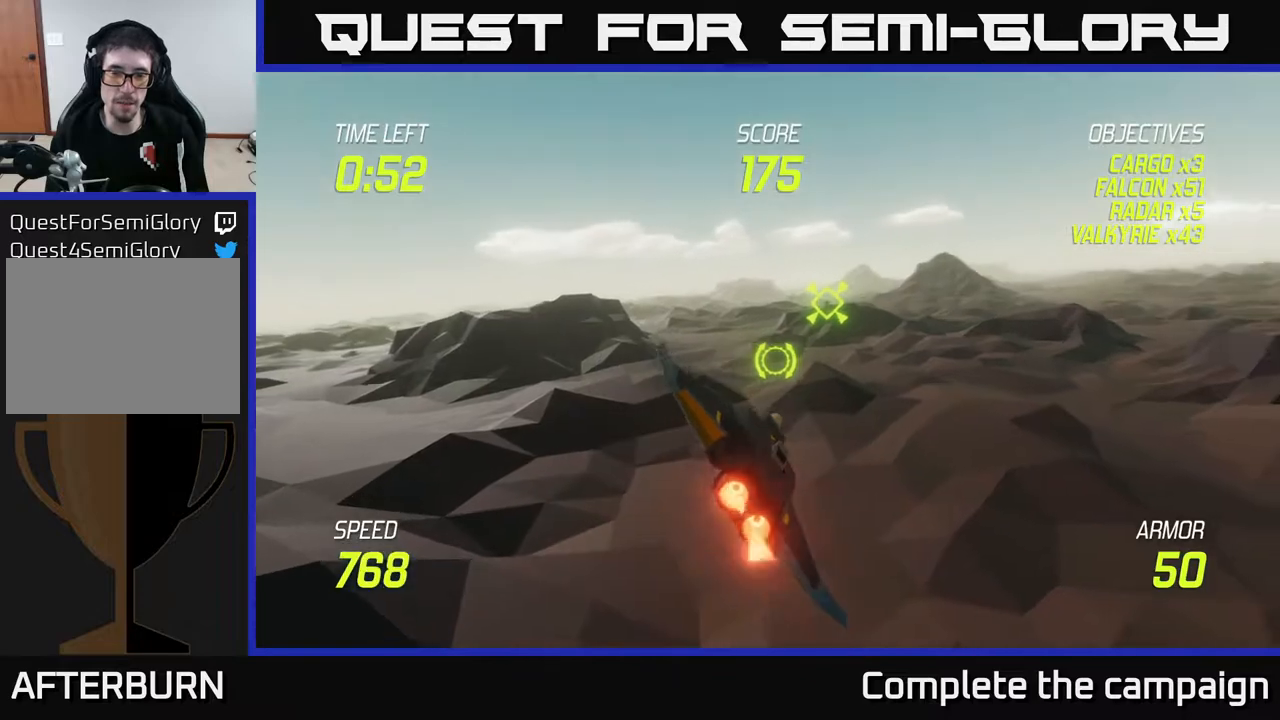
{"buttons": [], "left_stick": "right", "right_stick": "center", "events": [[33, "left_stick", "center"], [133, "left_stick", "right"]]}
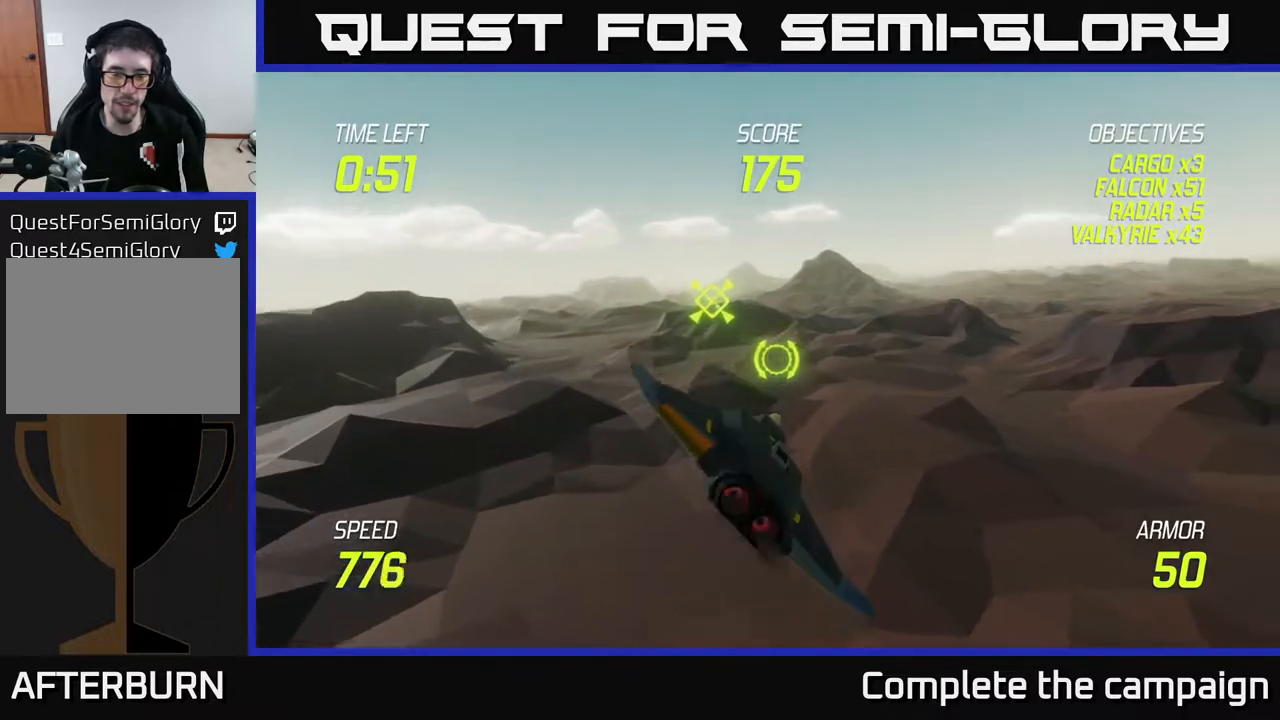
{"buttons": ["L2"], "left_stick": "right", "right_stick": "center", "events": [[67, "left_stick", "up-right"], [183, "L2", "down"], [400, "left_stick", "right"]]}
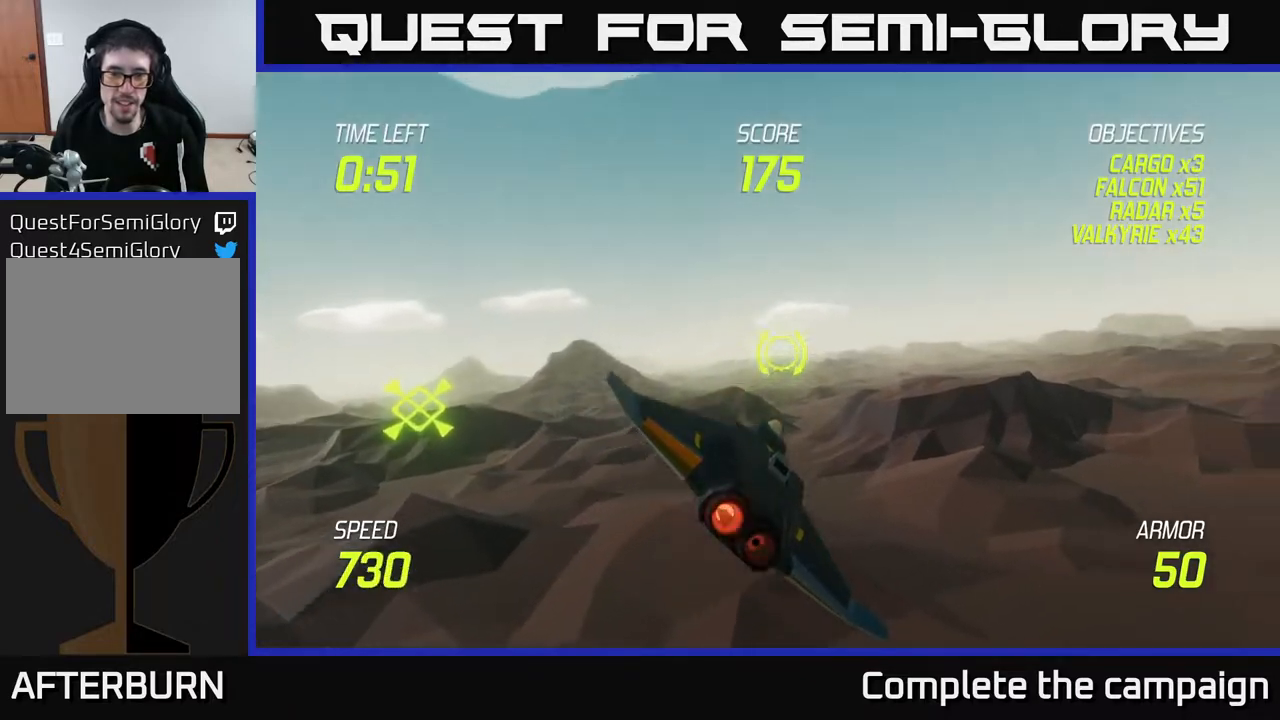
{"buttons": [], "left_stick": "right", "right_stick": "center", "events": [[33, "L2", "up"]]}
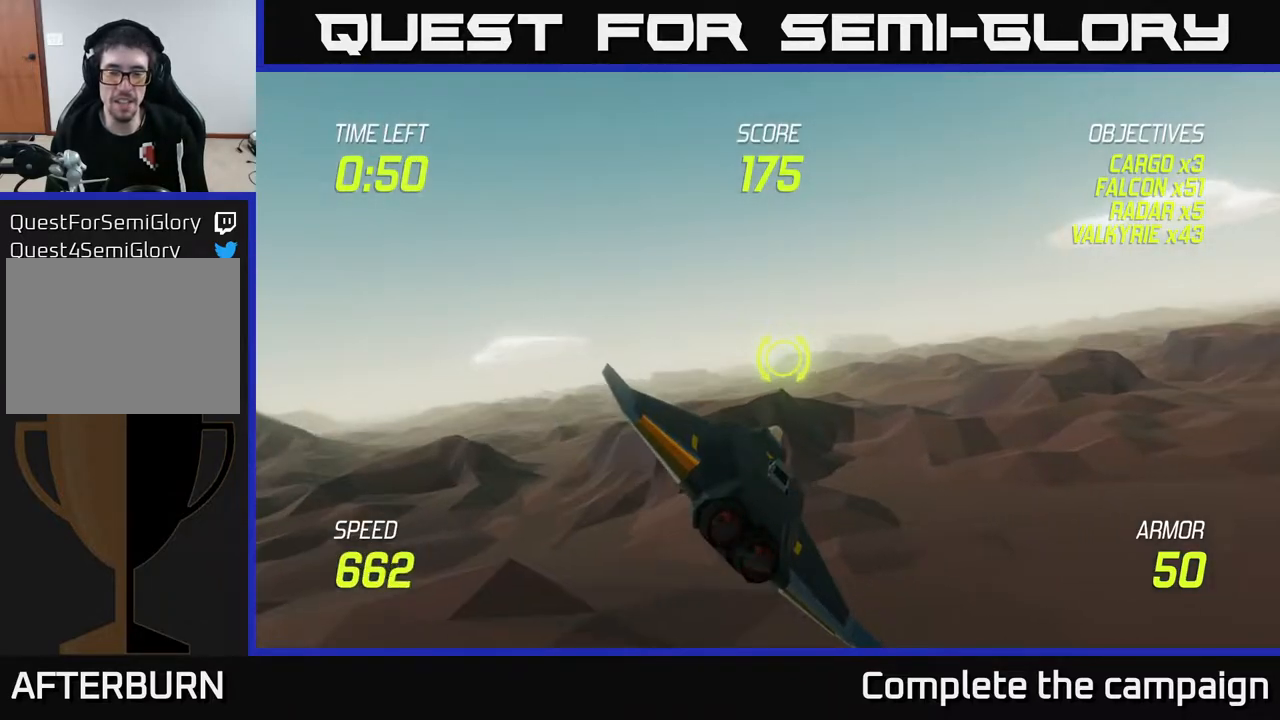
{"buttons": ["L2"], "left_stick": "right", "right_stick": "center", "events": [[300, "L2", "down"]]}
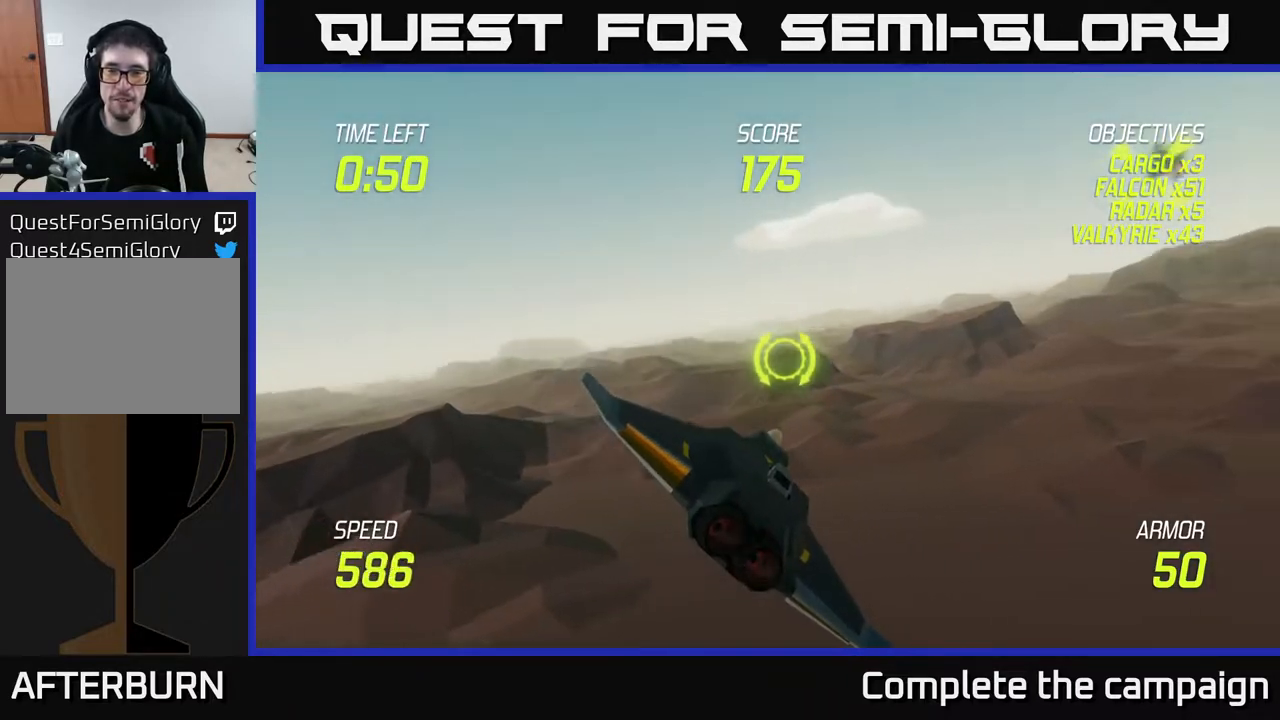
{"buttons": ["L2"], "left_stick": "up-right", "right_stick": "center", "events": [[333, "left_stick", "up-right"]]}
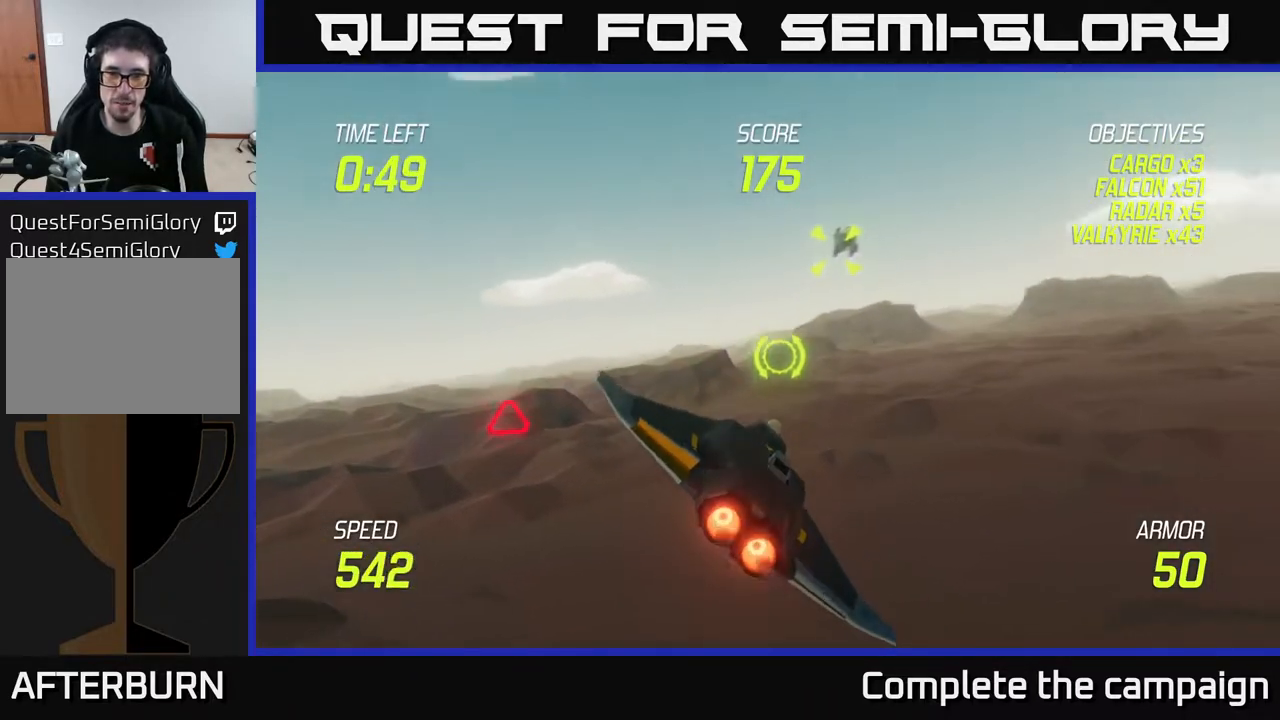
{"buttons": [], "left_stick": "left", "right_stick": "center", "events": [[100, "left_stick", "up-left"], [167, "left_stick", "left"], [300, "L2", "up"]]}
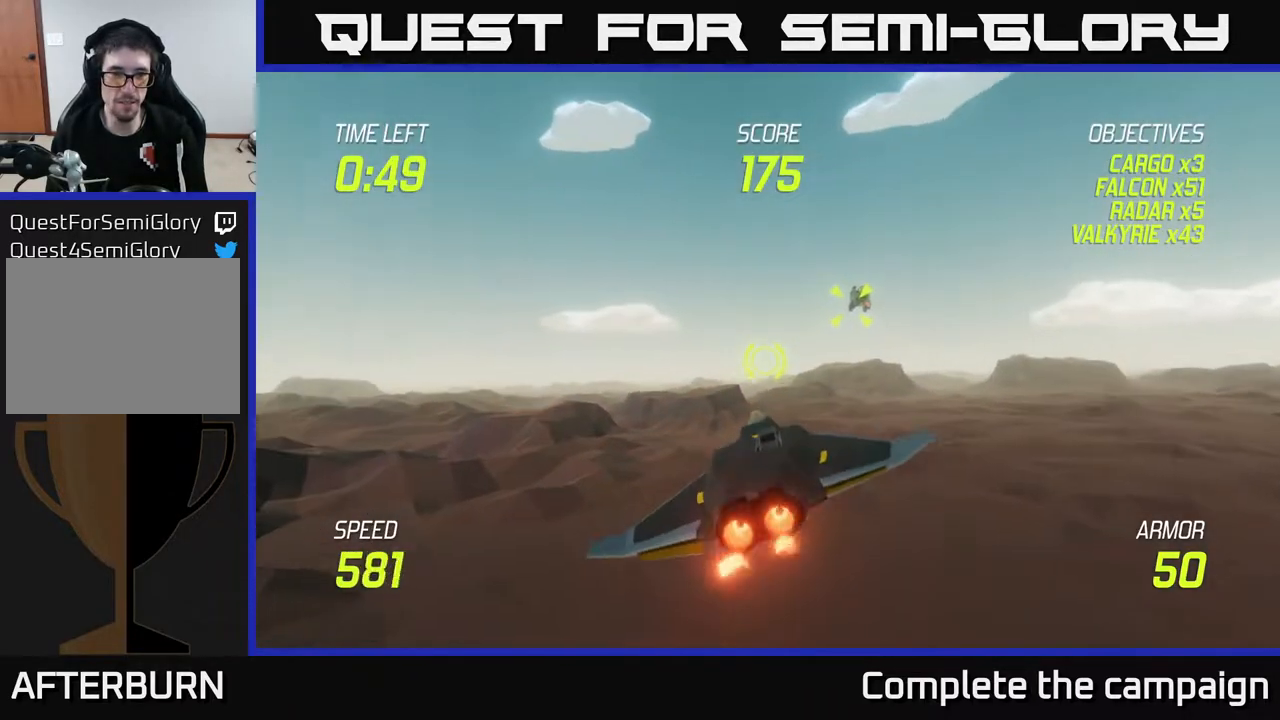
{"buttons": [], "left_stick": "left", "right_stick": "center", "events": []}
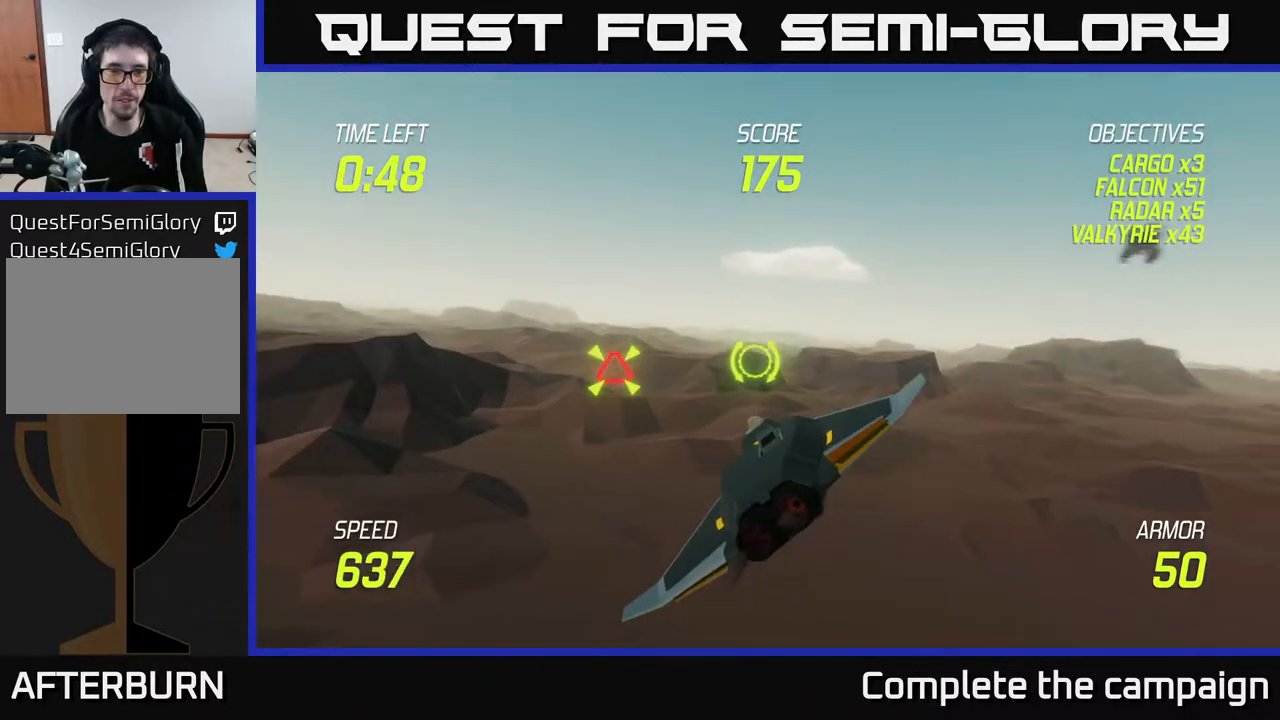
{"buttons": ["L2"], "left_stick": "right", "right_stick": "center", "events": [[333, "R2", "down"], [467, "L2", "down"], [467, "R2", "up"], [500, "left_stick", "right"]]}
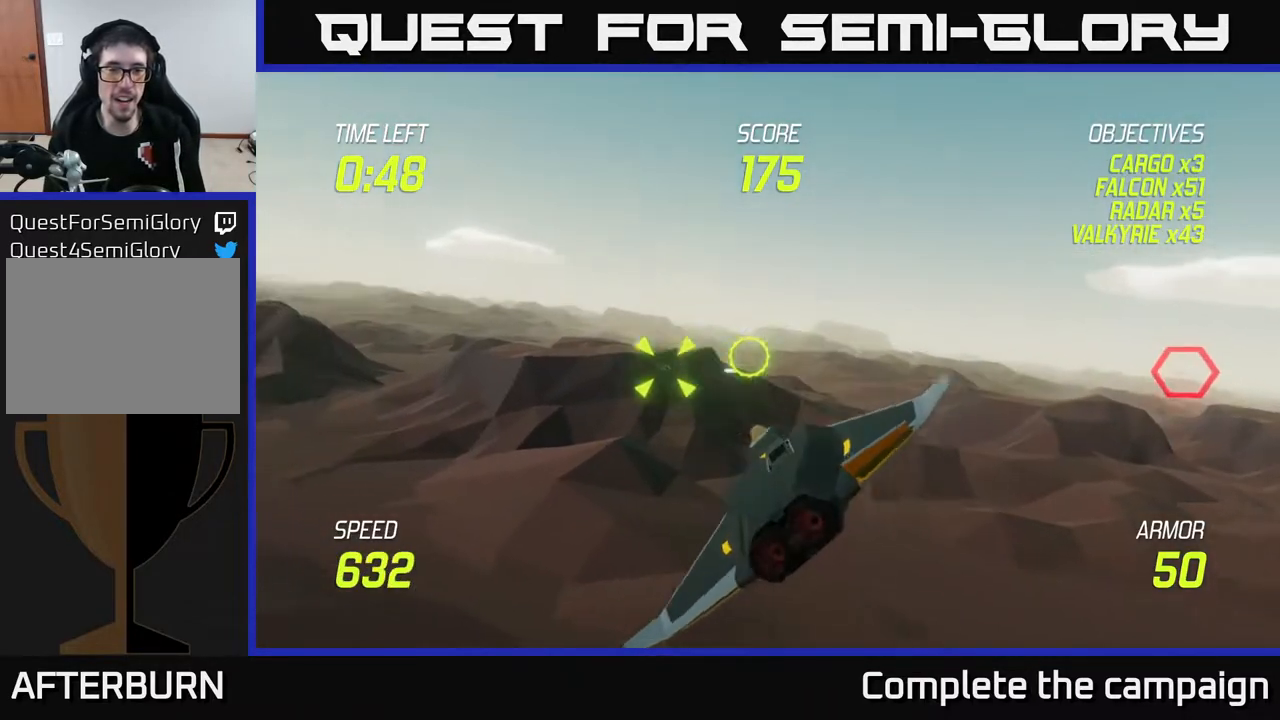
{"buttons": [], "left_stick": "right", "right_stick": "center", "events": [[33, "L2", "up"], [133, "L2", "down"], [283, "L2", "up"], [400, "L2", "down"], [500, "L2", "up"]]}
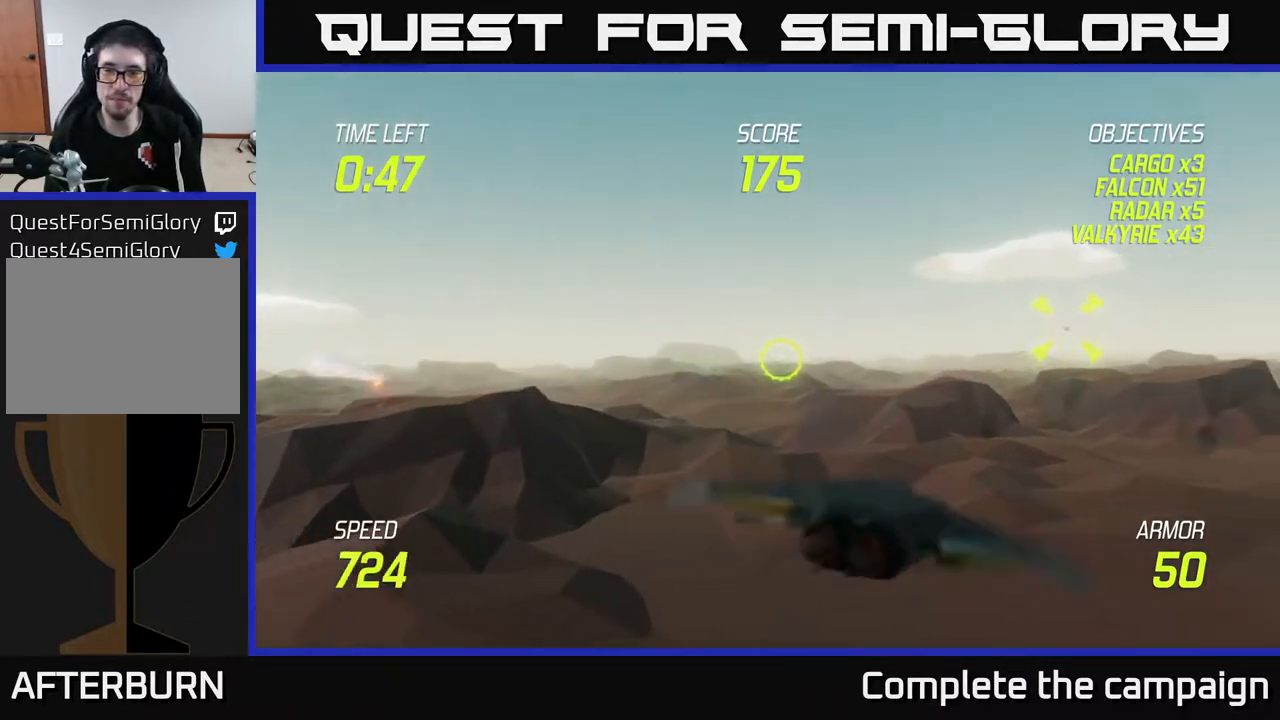
{"buttons": ["R2"], "left_stick": "up-right", "right_stick": "center", "events": [[383, "left_stick", "up-right"], [450, "R2", "down"]]}